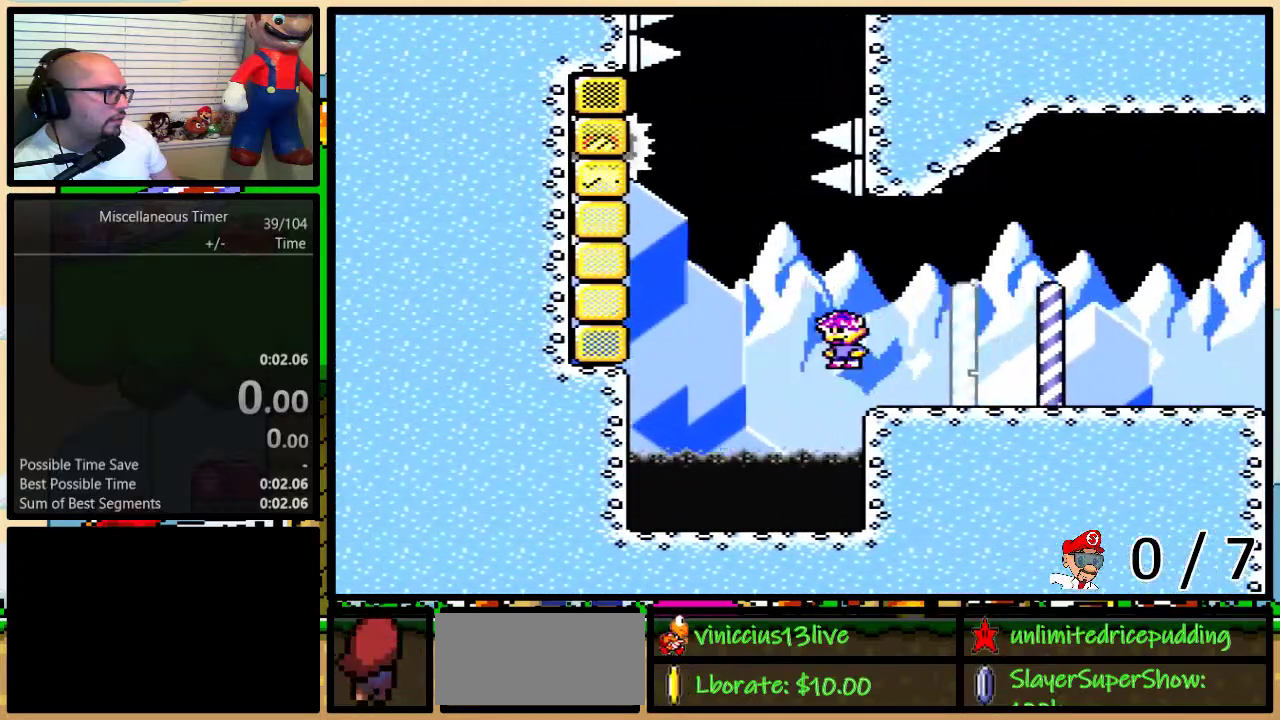
Gameplay with a controller (Nintendo layout); each line is a JSON object with the inputs held at the frame after it. "events" lists button and stick changes between this image and that frame as [ms after this image, input, new state], when the widget could be followed in between. Not read: L1 L3 R1 R3.
{"buttons": ["B", "Y", "DPAD_UP", "DPAD_RIGHT"], "events": [[467, "DPAD_LEFT", "up"], [483, "DPAD_RIGHT", "down"]]}
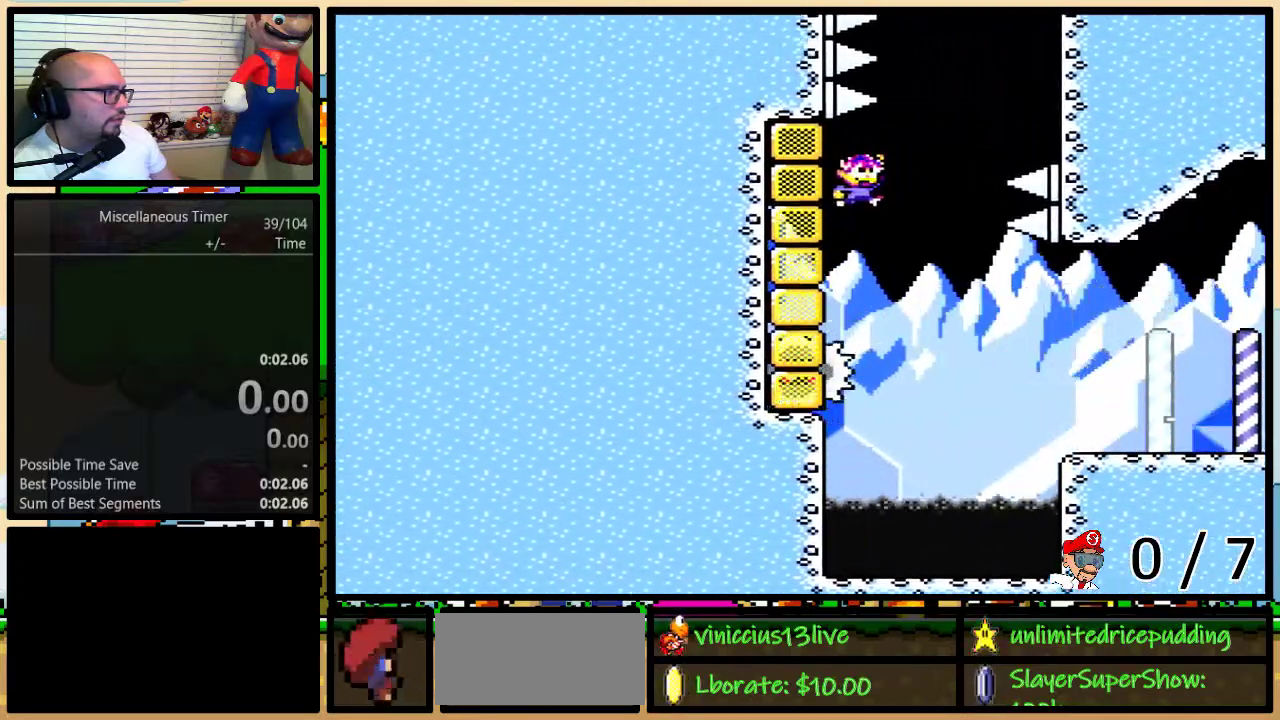
{"buttons": ["Y", "DPAD_UP"], "events": [[467, "DPAD_RIGHT", "up"], [483, "B", "up"]]}
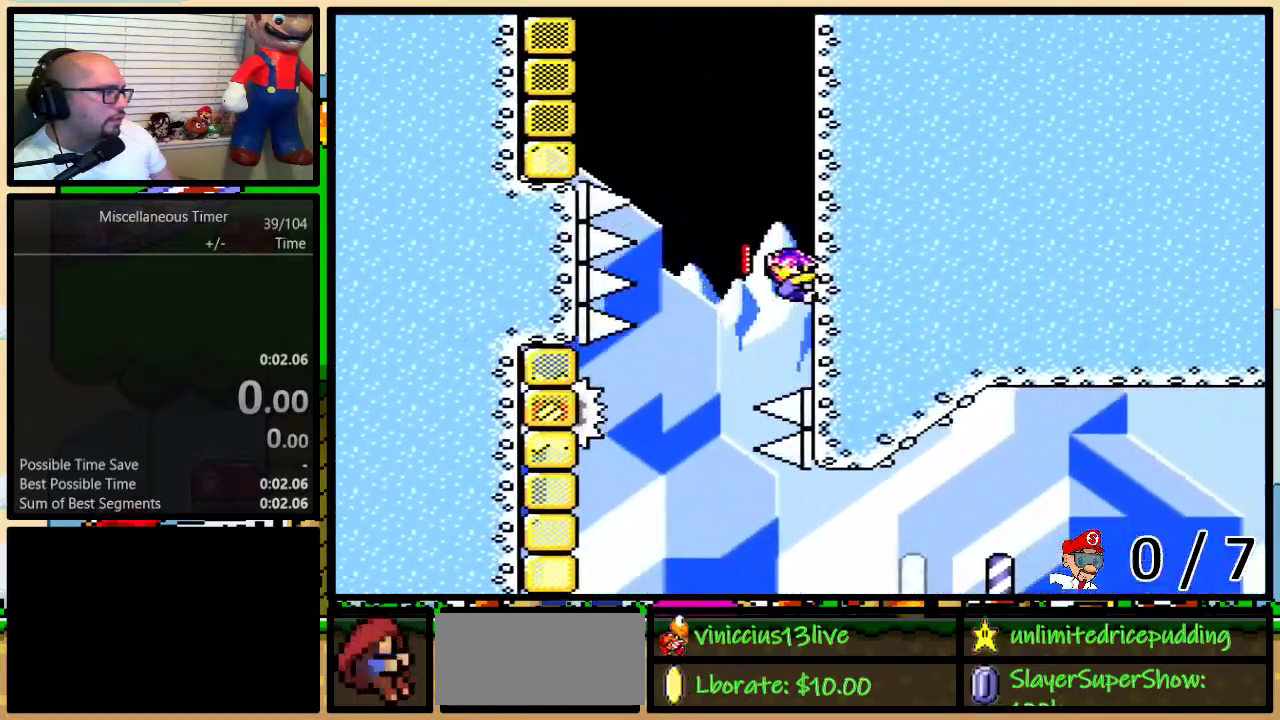
{"buttons": ["B", "Y", "DPAD_UP", "DPAD_LEFT"], "events": [[283, "DPAD_LEFT", "down"], [333, "B", "down"]]}
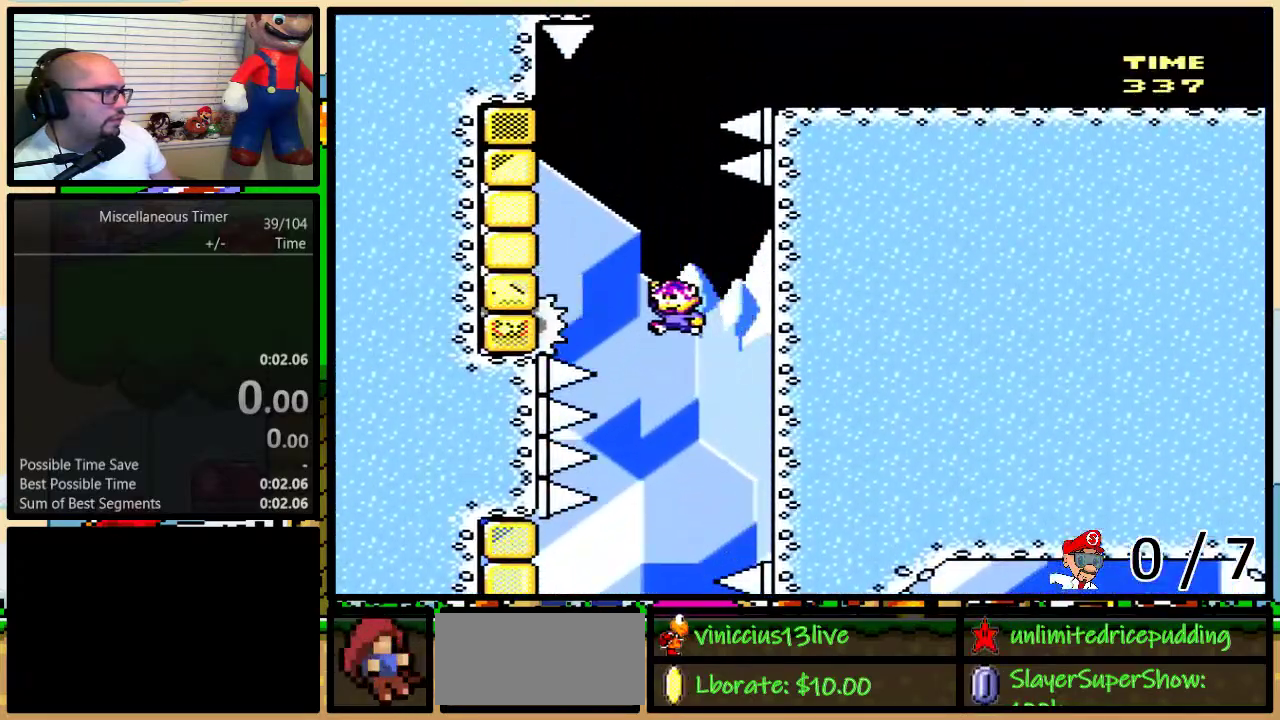
{"buttons": ["Y", "DPAD_UP", "DPAD_RIGHT"], "events": [[467, "B", "up"], [467, "DPAD_LEFT", "up"], [483, "DPAD_RIGHT", "down"]]}
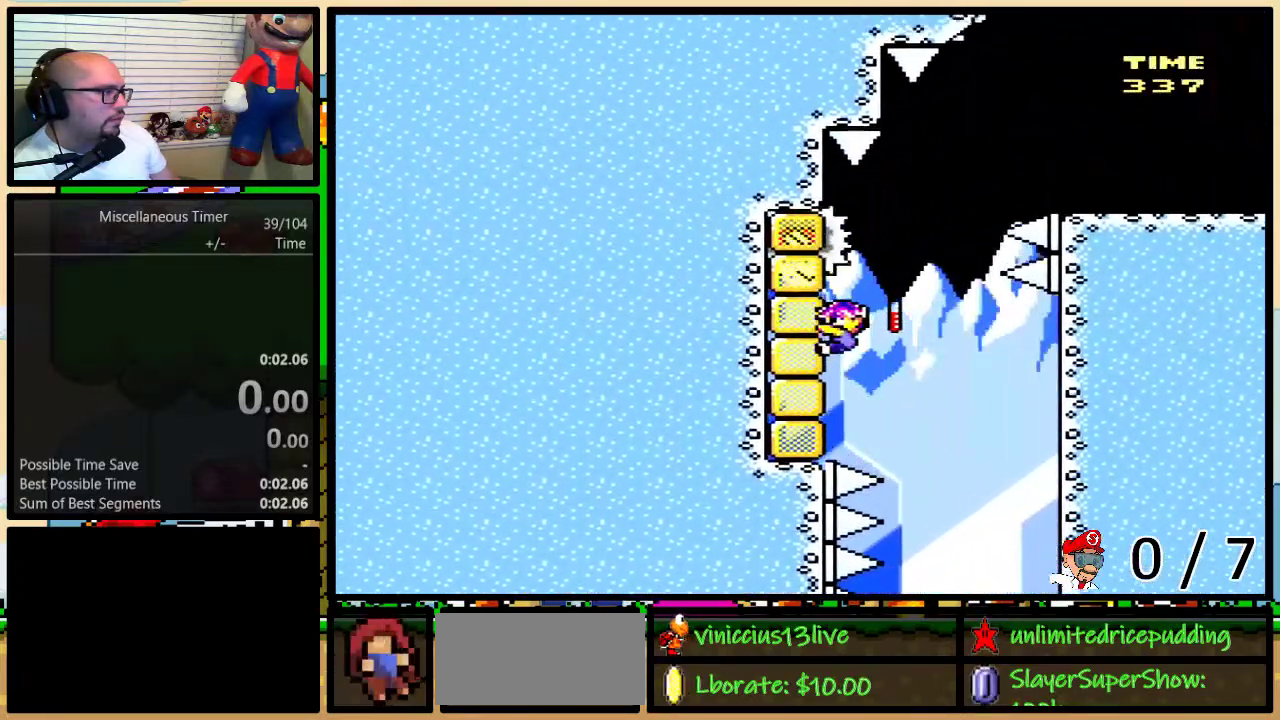
{"buttons": ["Y", "DPAD_UP", "DPAD_RIGHT"], "events": [[83, "B", "down"], [483, "B", "up"]]}
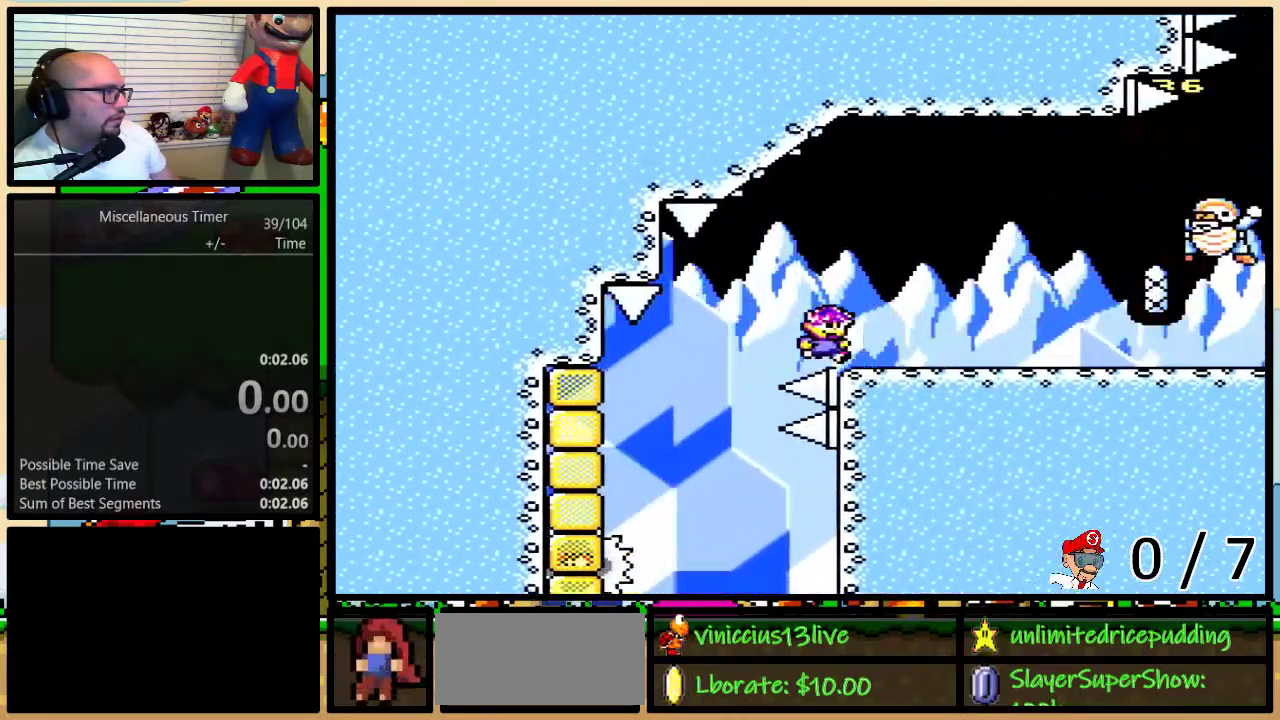
{"buttons": ["Y", "DPAD_UP", "DPAD_RIGHT"], "events": [[33, "DPAD_RIGHT", "up"], [67, "DPAD_LEFT", "down"], [83, "B", "down"], [117, "DPAD_LEFT", "up"], [117, "DPAD_RIGHT", "down"], [183, "B", "up"]]}
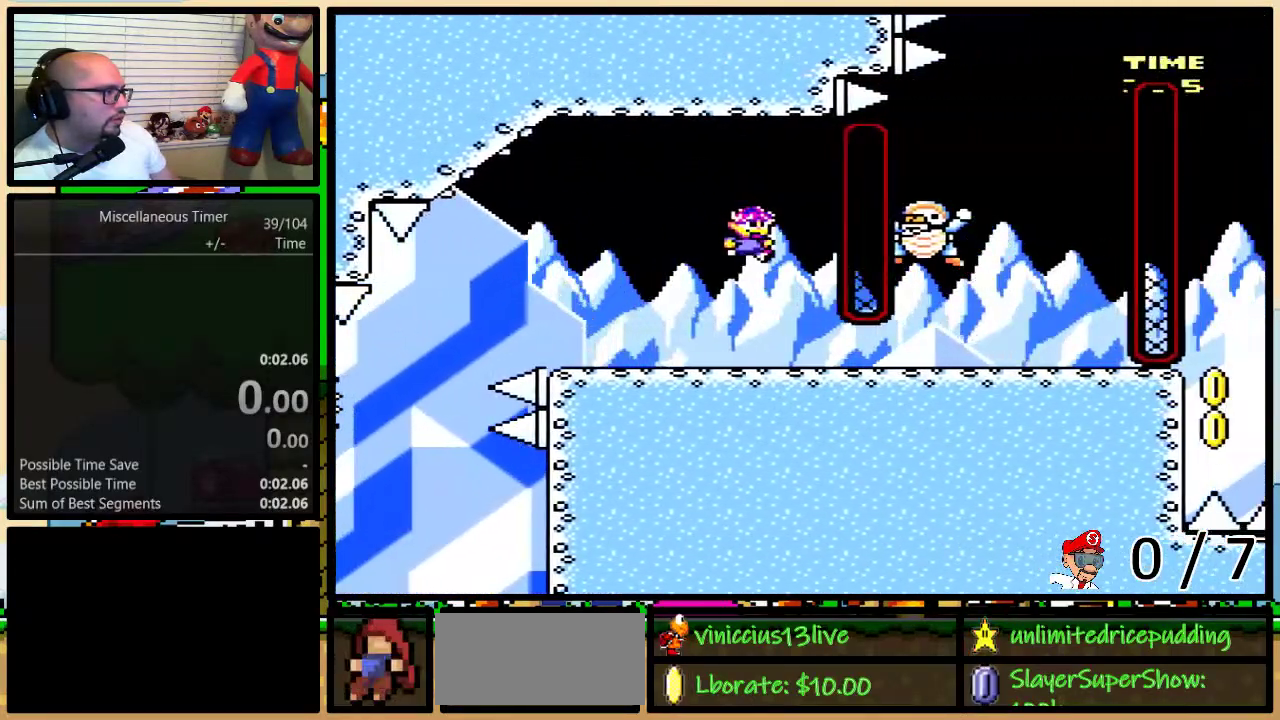
{"buttons": ["B", "Y", "DPAD_LEFT"], "events": [[33, "DPAD_UP", "up"], [333, "DPAD_UP", "down"], [433, "B", "down"], [433, "DPAD_RIGHT", "up"], [467, "DPAD_LEFT", "down"], [483, "DPAD_UP", "up"]]}
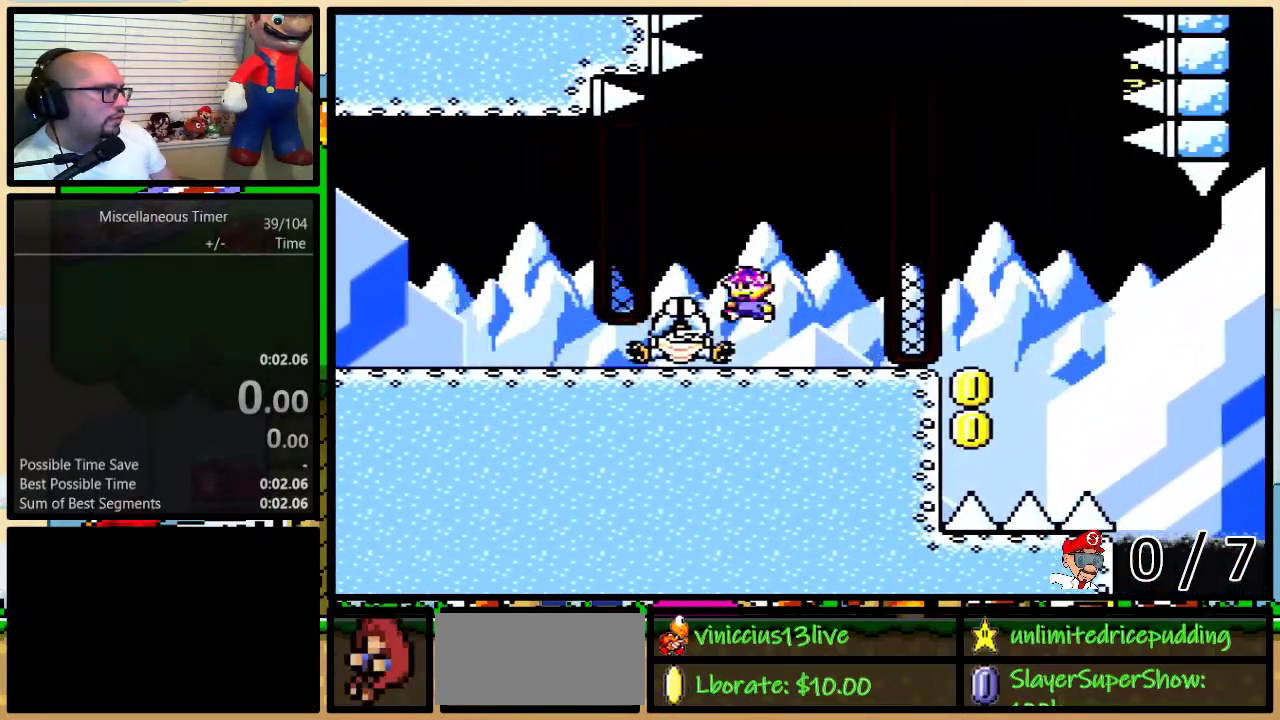
{"buttons": ["B", "Y", "DPAD_LEFT"], "events": [[83, "DPAD_UP", "down"], [283, "DPAD_LEFT", "up"], [283, "DPAD_RIGHT", "down"], [333, "DPAD_UP", "up"], [383, "DPAD_UP", "down"], [433, "DPAD_LEFT", "down"], [433, "DPAD_RIGHT", "up"], [433, "DPAD_UP", "up"]]}
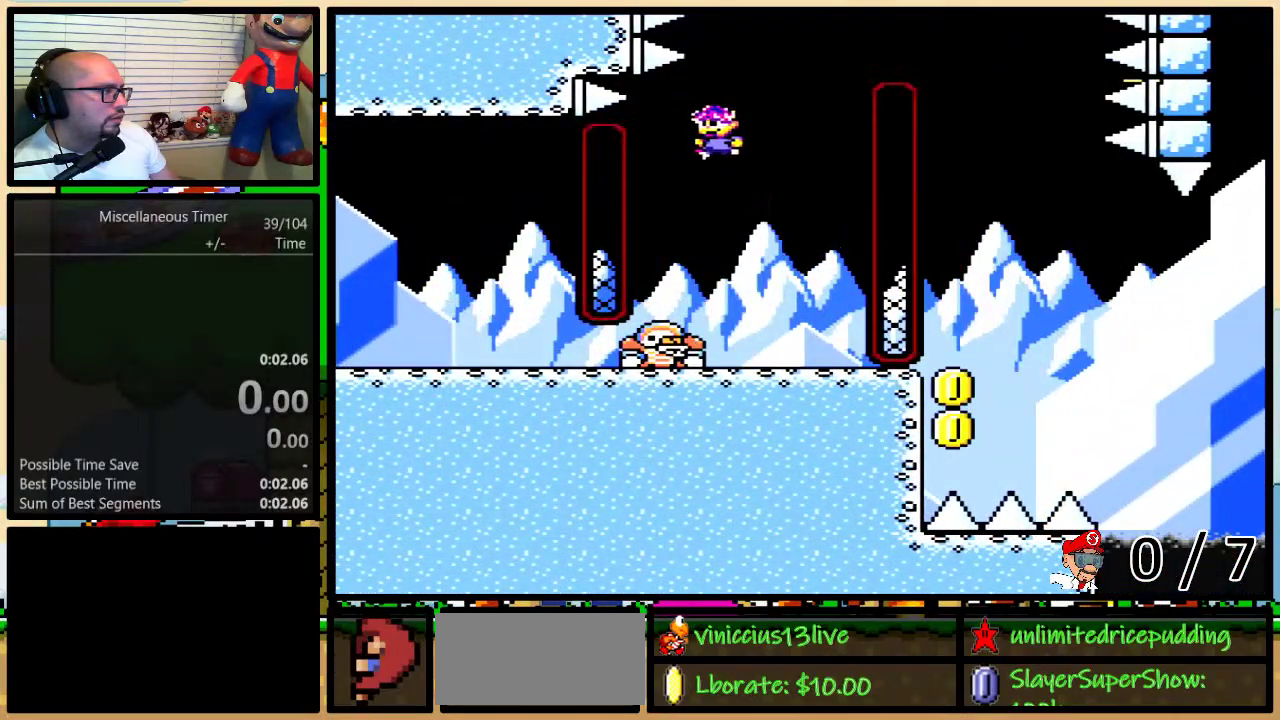
{"buttons": ["B", "Y"], "events": [[167, "DPAD_UP", "down"], [183, "DPAD_LEFT", "up"], [183, "DPAD_RIGHT", "down"], [217, "DPAD_UP", "up"], [333, "DPAD_RIGHT", "up"]]}
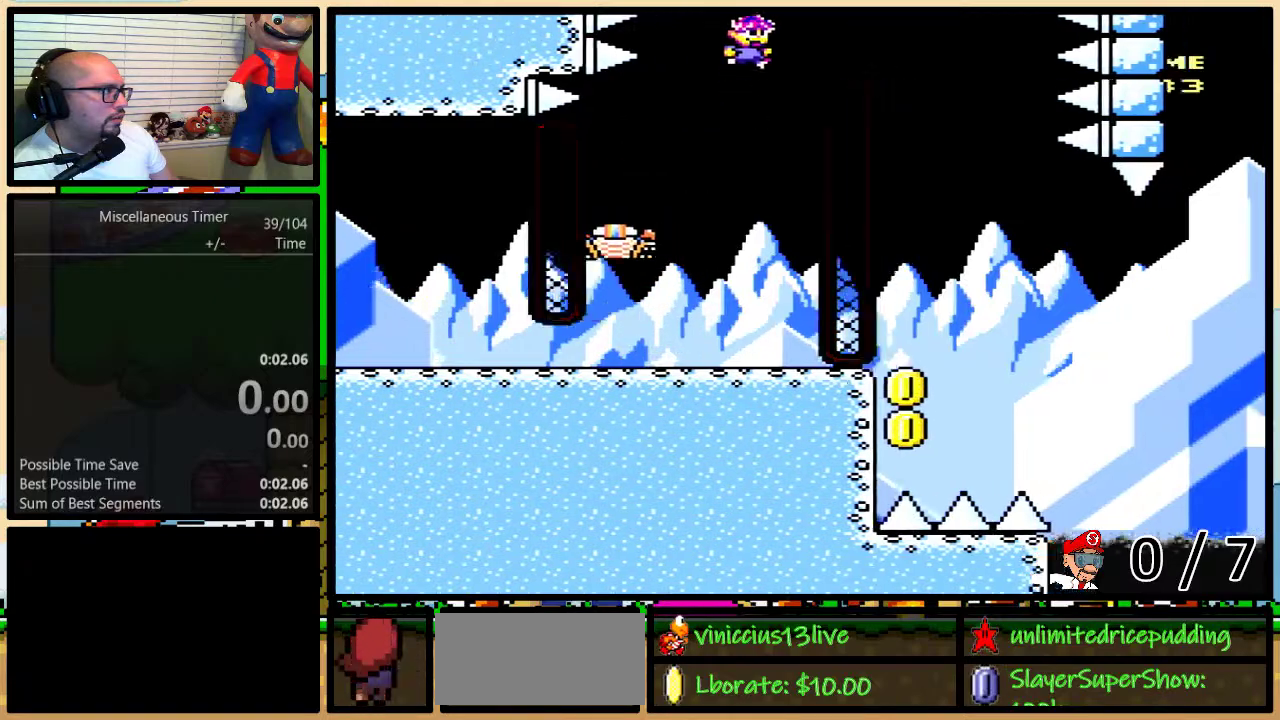
{"buttons": ["Y", "DPAD_LEFT"], "events": [[233, "B", "up"], [433, "DPAD_LEFT", "down"]]}
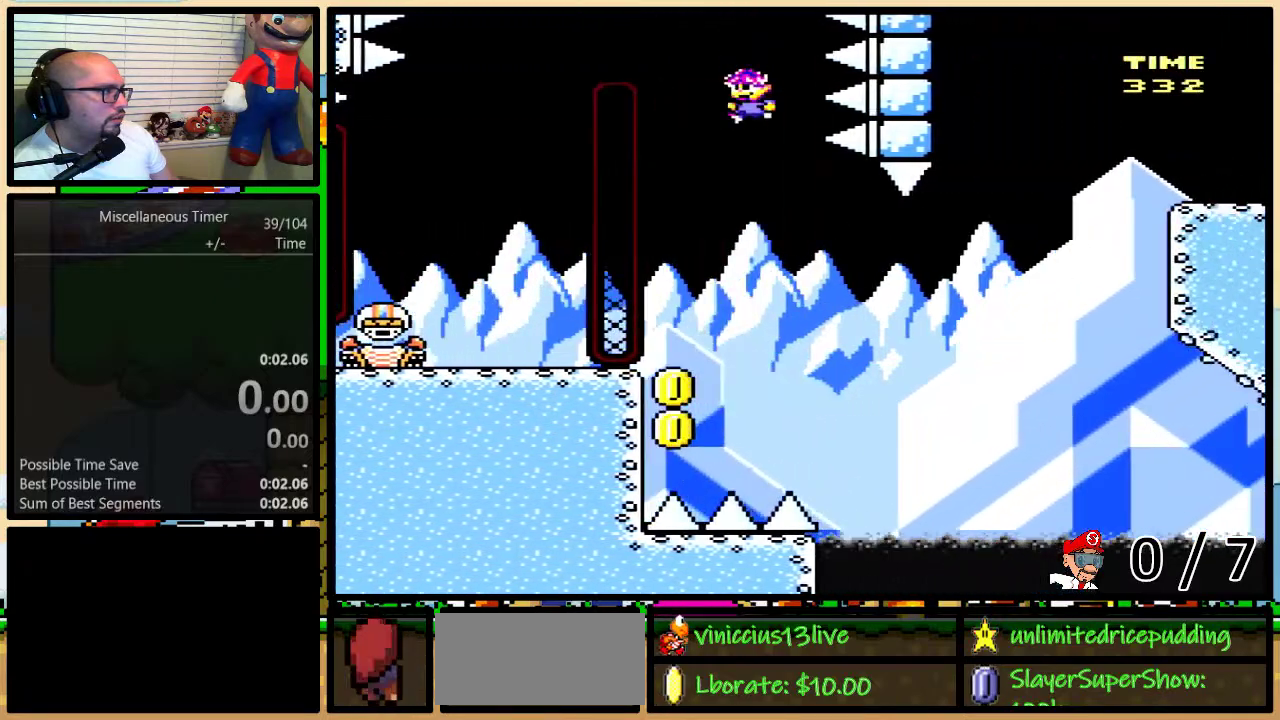
{"buttons": ["Y", "DPAD_LEFT"], "events": []}
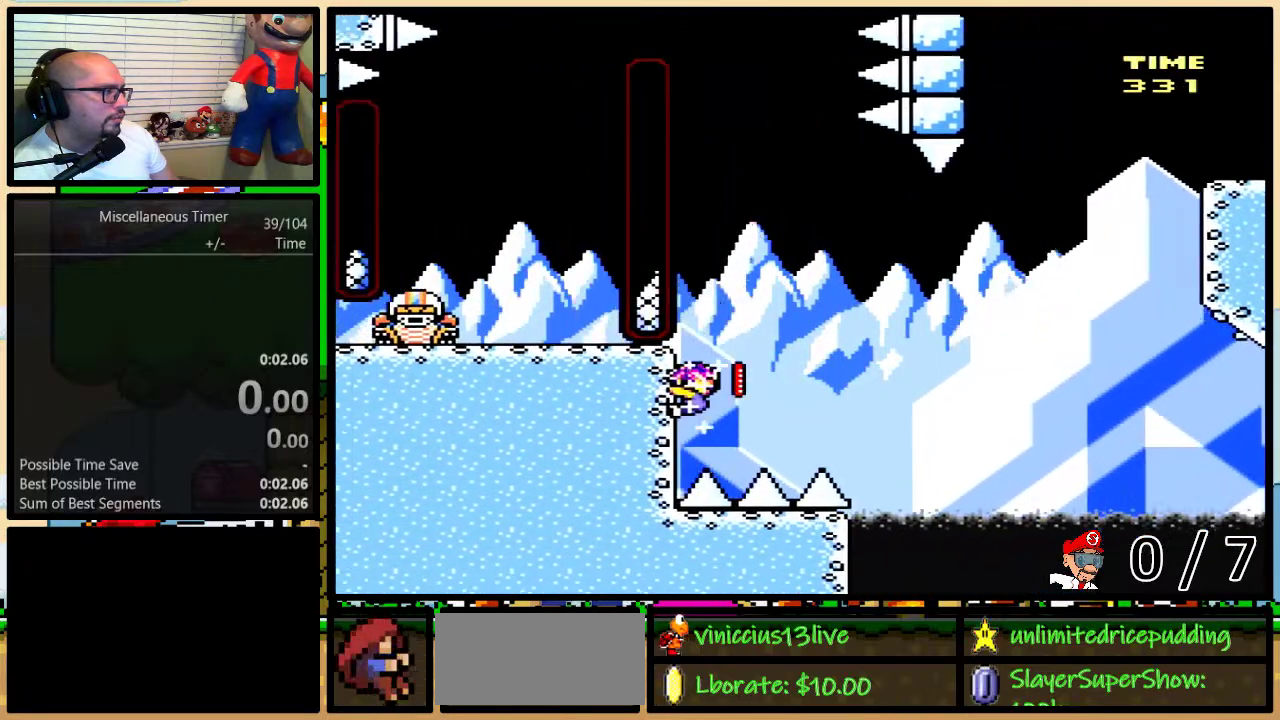
{"buttons": ["Y"], "events": [[133, "DPAD_LEFT", "up"]]}
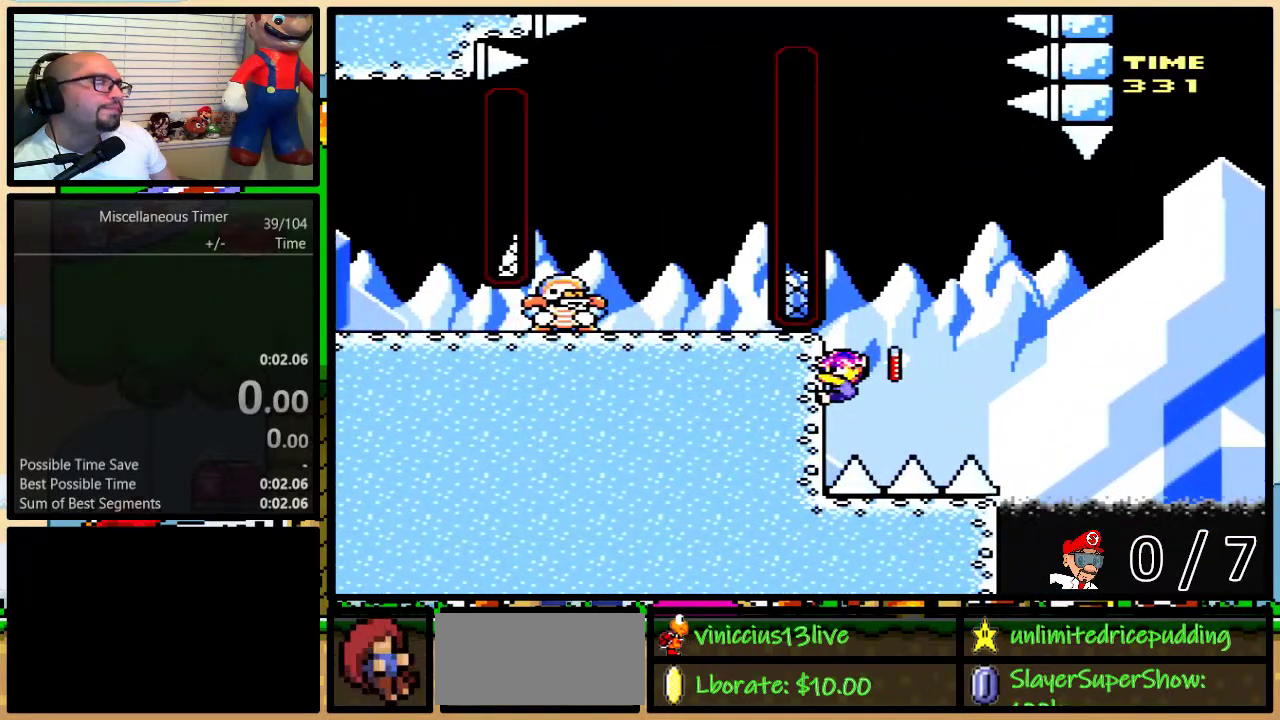
{"buttons": ["Y"], "events": []}
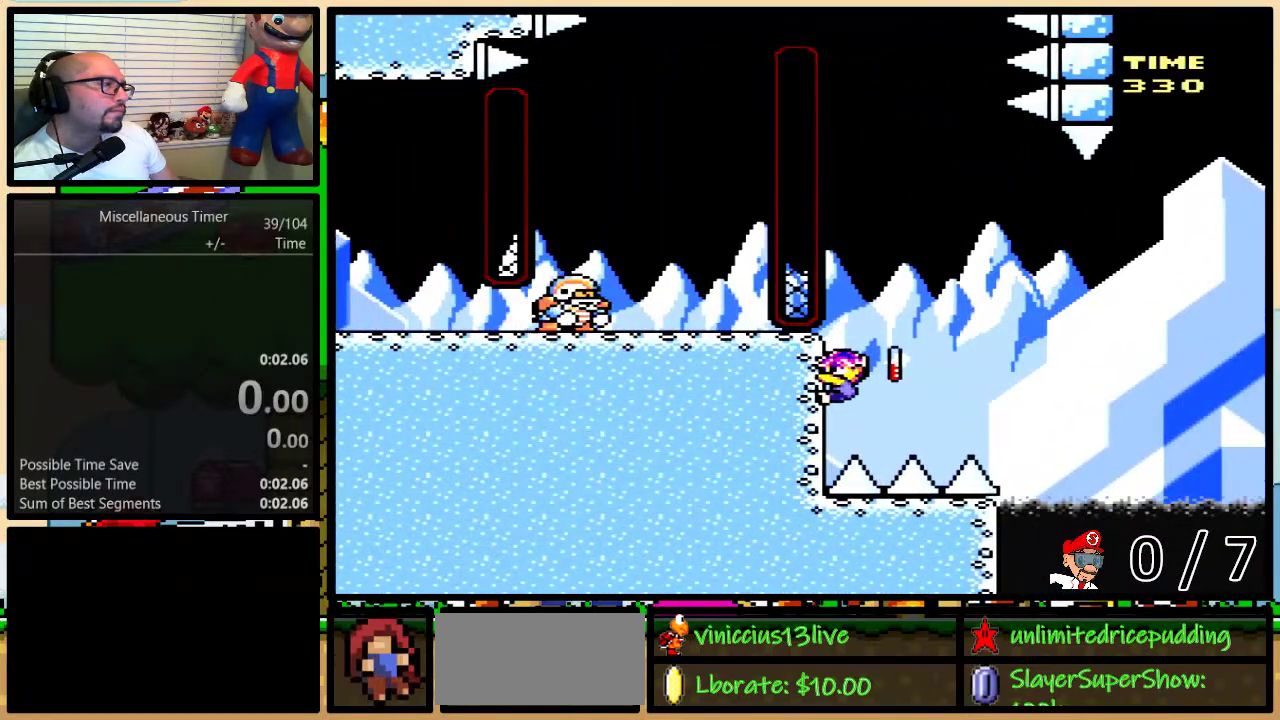
{"buttons": ["B", "Y", "DPAD_UP", "DPAD_LEFT"], "events": [[117, "DPAD_LEFT", "down"], [133, "B", "down"], [133, "DPAD_UP", "down"]]}
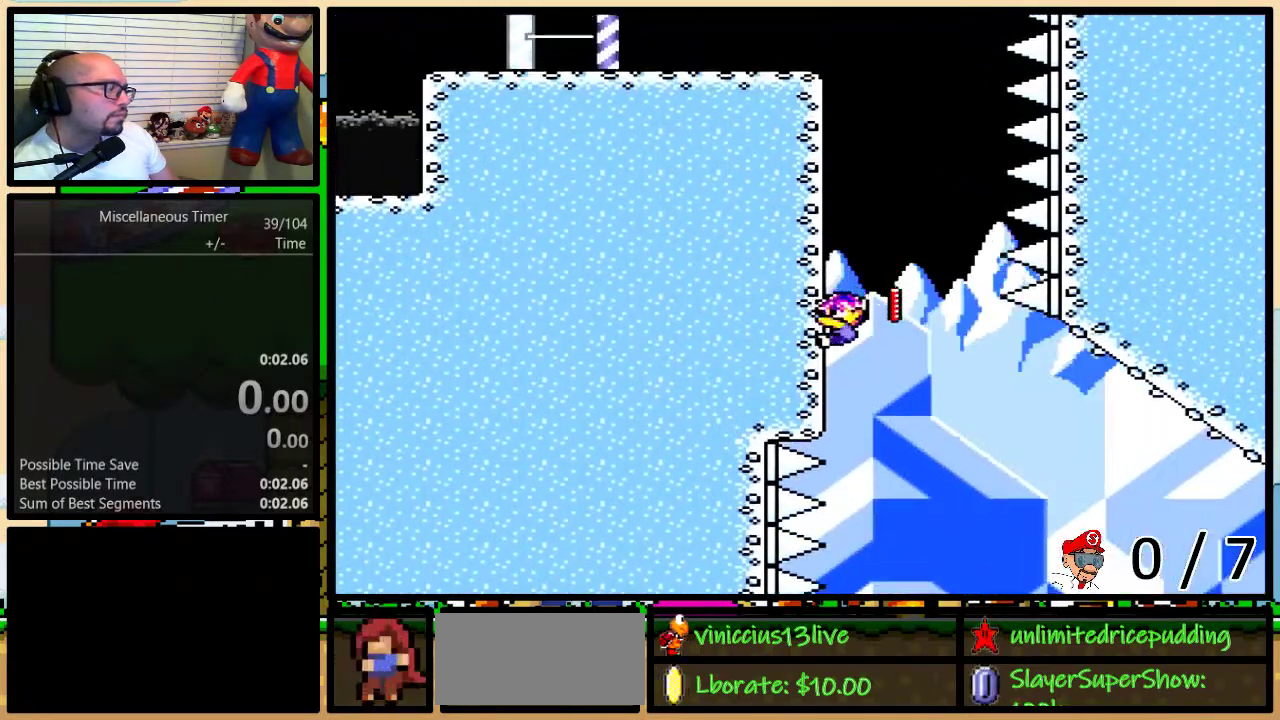
{"buttons": ["B", "Y", "DPAD_UP", "DPAD_LEFT"], "events": []}
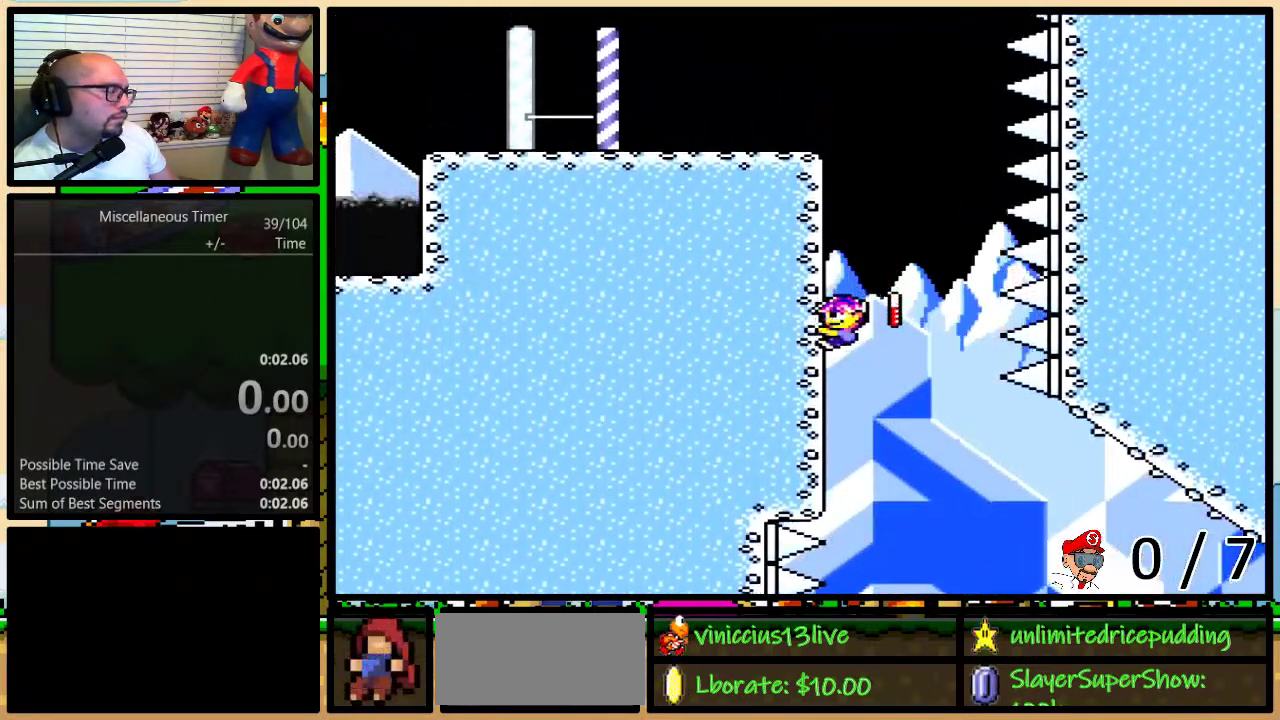
{"buttons": ["Y", "DPAD_UP", "DPAD_LEFT"], "events": [[233, "B", "up"]]}
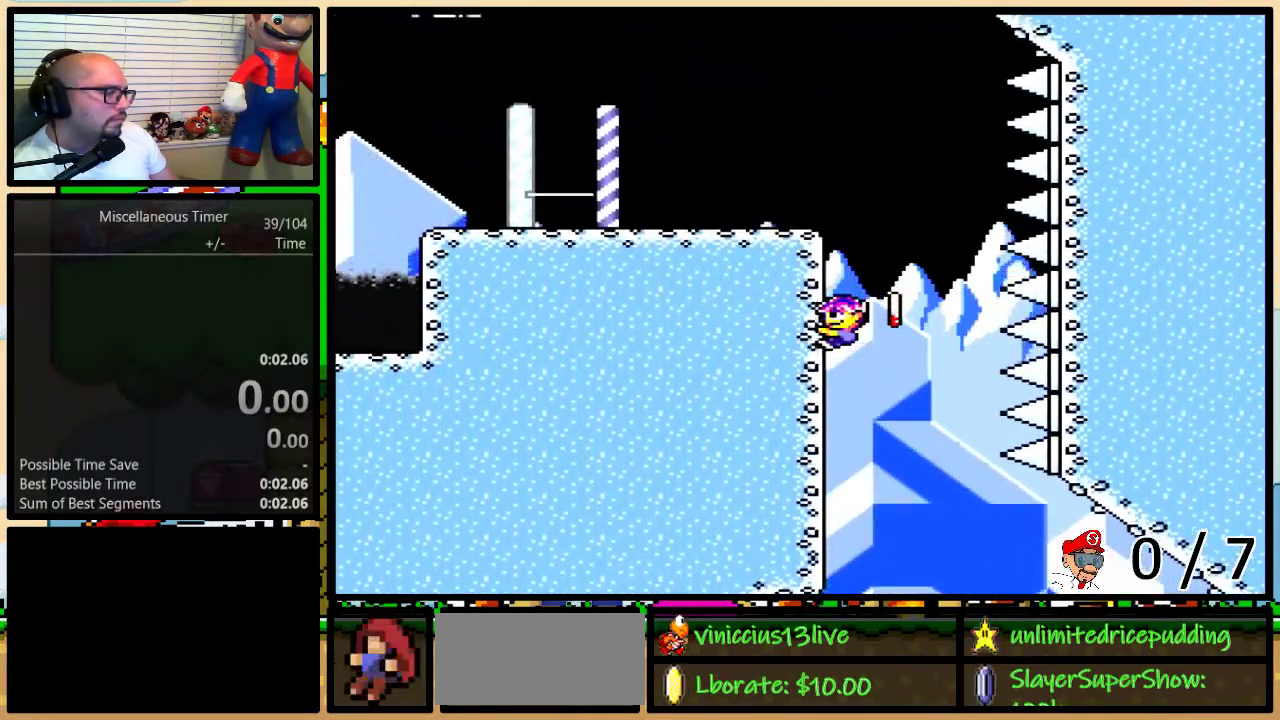
{"buttons": ["Y", "DPAD_UP", "DPAD_LEFT"], "events": []}
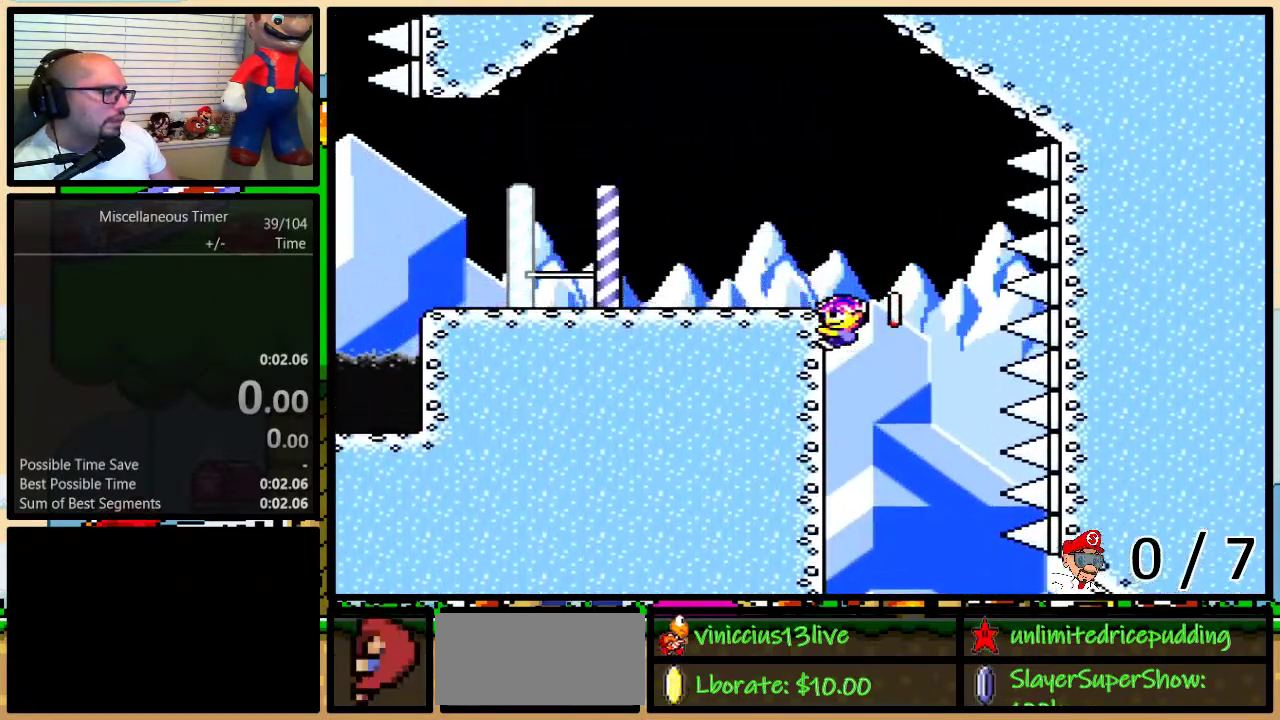
{"buttons": ["Y"], "events": [[383, "DPAD_UP", "up"], [433, "DPAD_LEFT", "up"]]}
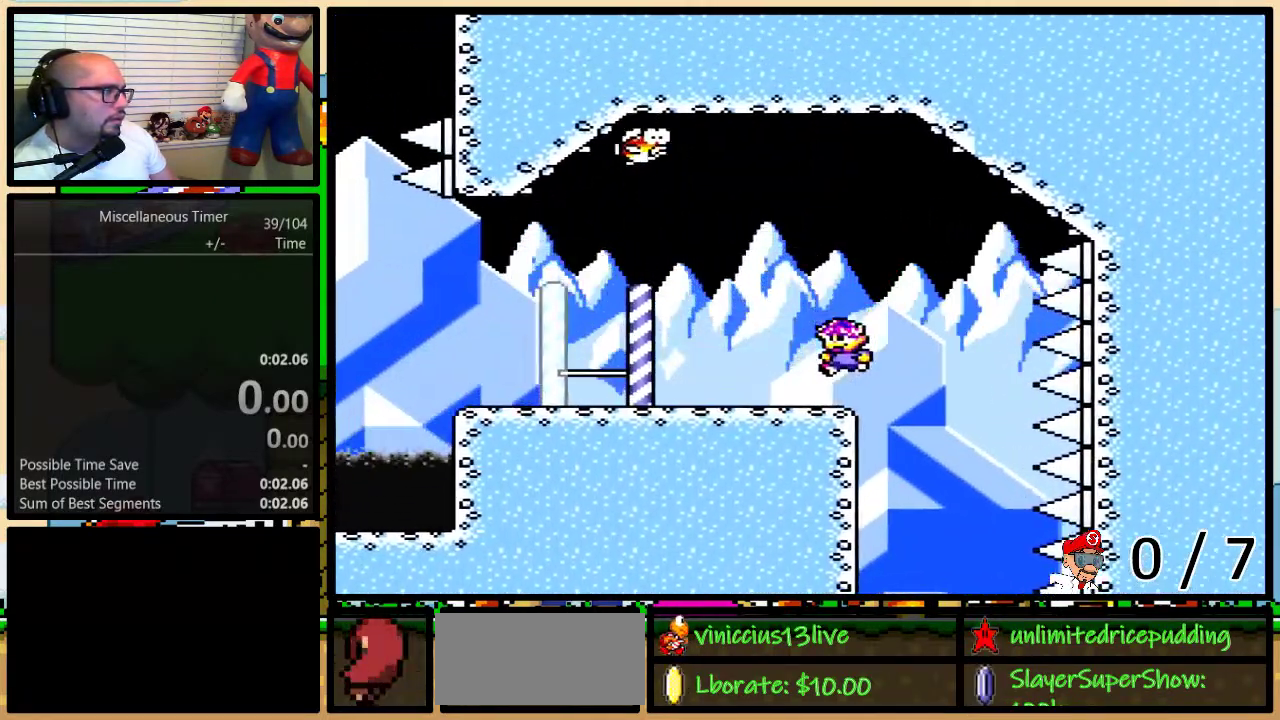
{"buttons": ["Y", "DPAD_LEFT"], "events": [[83, "DPAD_LEFT", "down"], [117, "B", "down"], [183, "B", "up"]]}
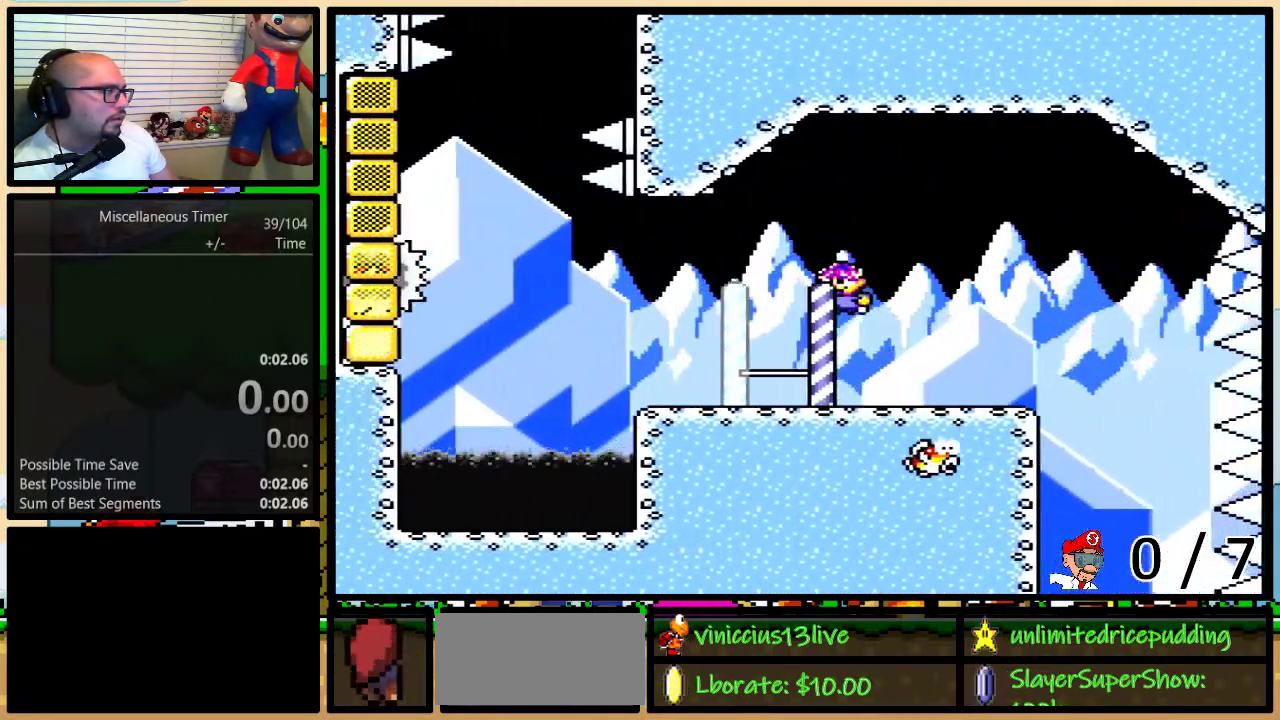
{"buttons": ["B", "Y", "DPAD_UP", "DPAD_LEFT"], "events": [[317, "DPAD_UP", "down"], [433, "B", "down"]]}
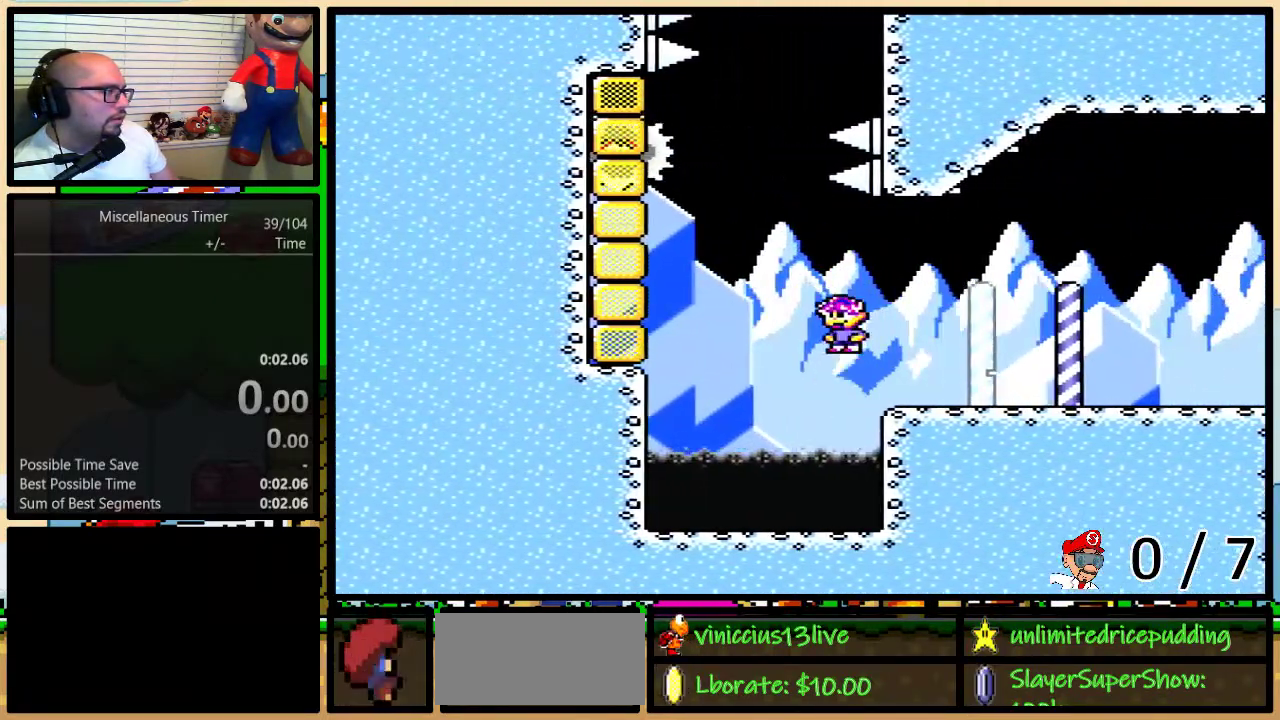
{"buttons": ["B", "Y", "DPAD_UP", "DPAD_RIGHT"], "events": [[467, "DPAD_LEFT", "up"], [483, "DPAD_RIGHT", "down"]]}
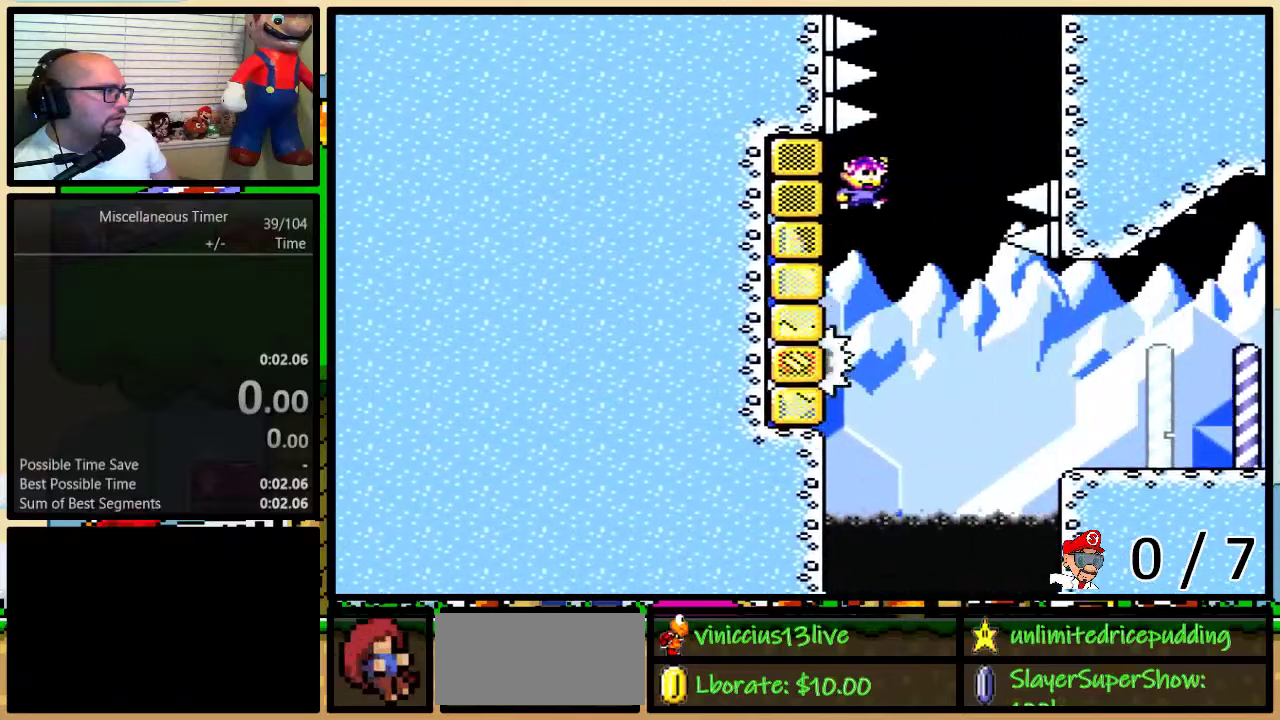
{"buttons": ["Y", "DPAD_UP"], "events": [[433, "DPAD_RIGHT", "up"], [467, "B", "up"]]}
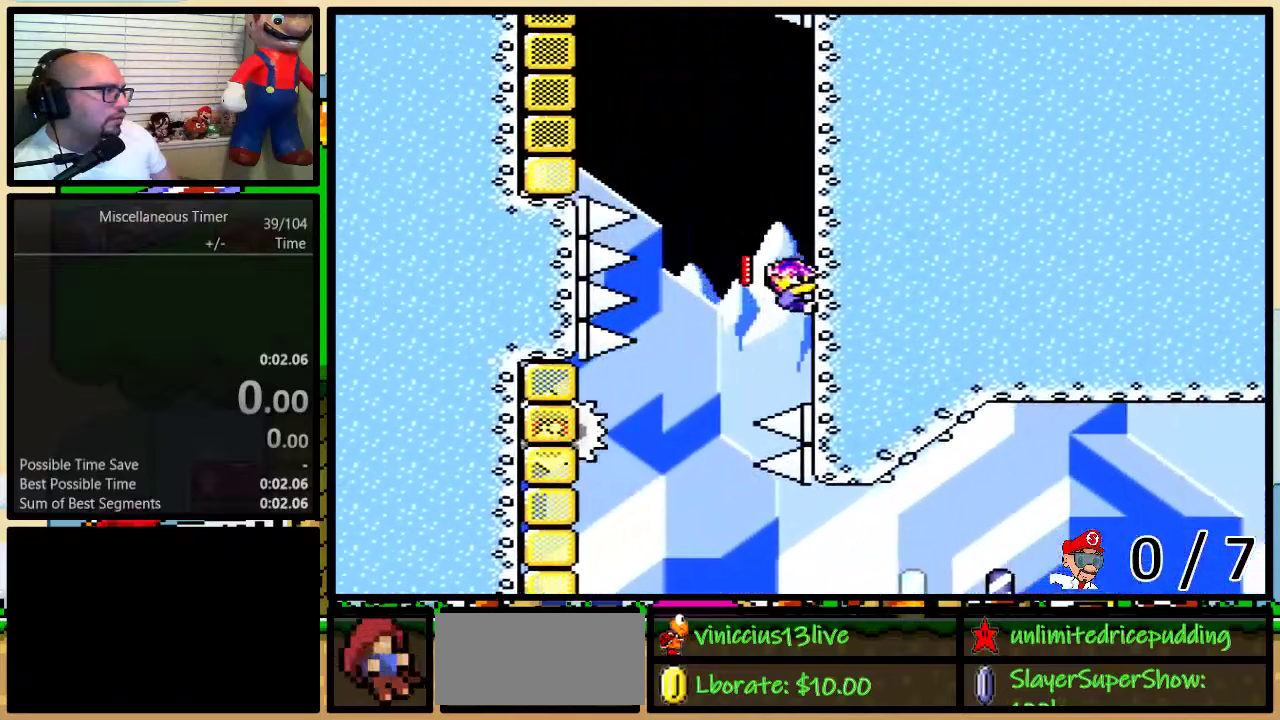
{"buttons": ["B", "Y", "DPAD_UP", "DPAD_LEFT"], "events": [[283, "DPAD_LEFT", "down"], [417, "B", "down"]]}
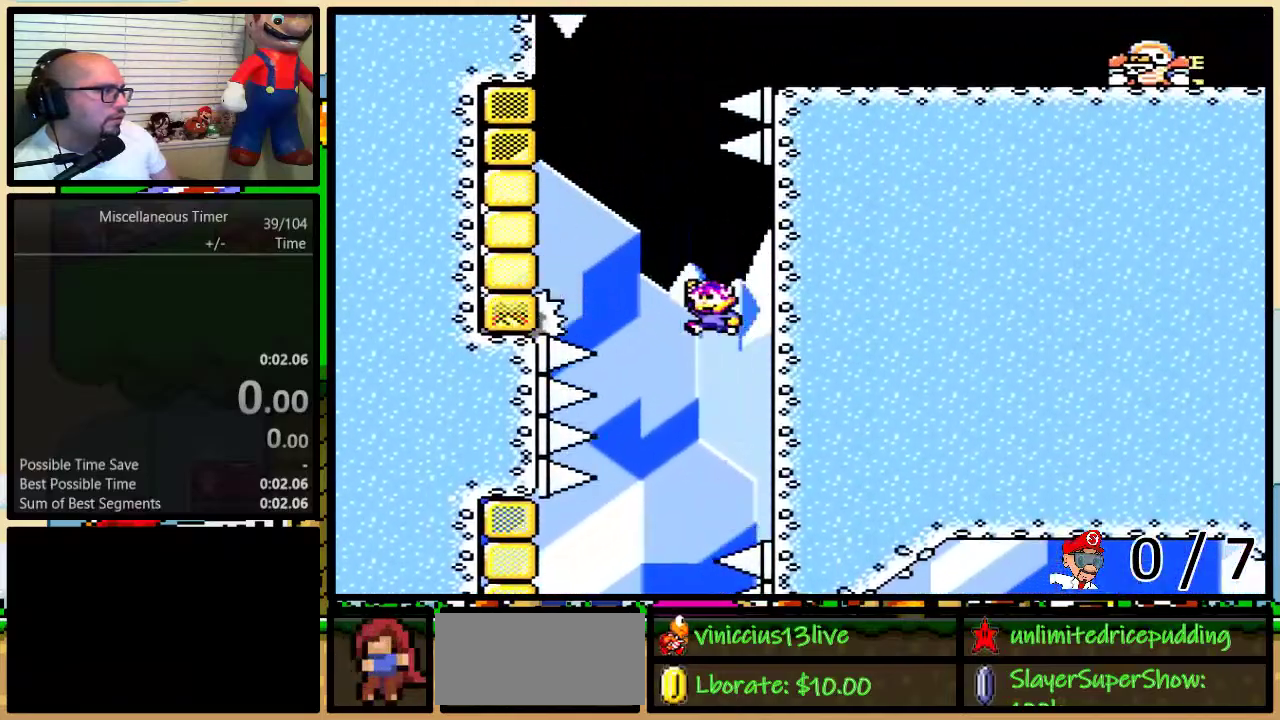
{"buttons": ["Y", "DPAD_UP", "DPAD_RIGHT"], "events": [[433, "DPAD_LEFT", "up"], [467, "B", "up"], [467, "DPAD_RIGHT", "down"]]}
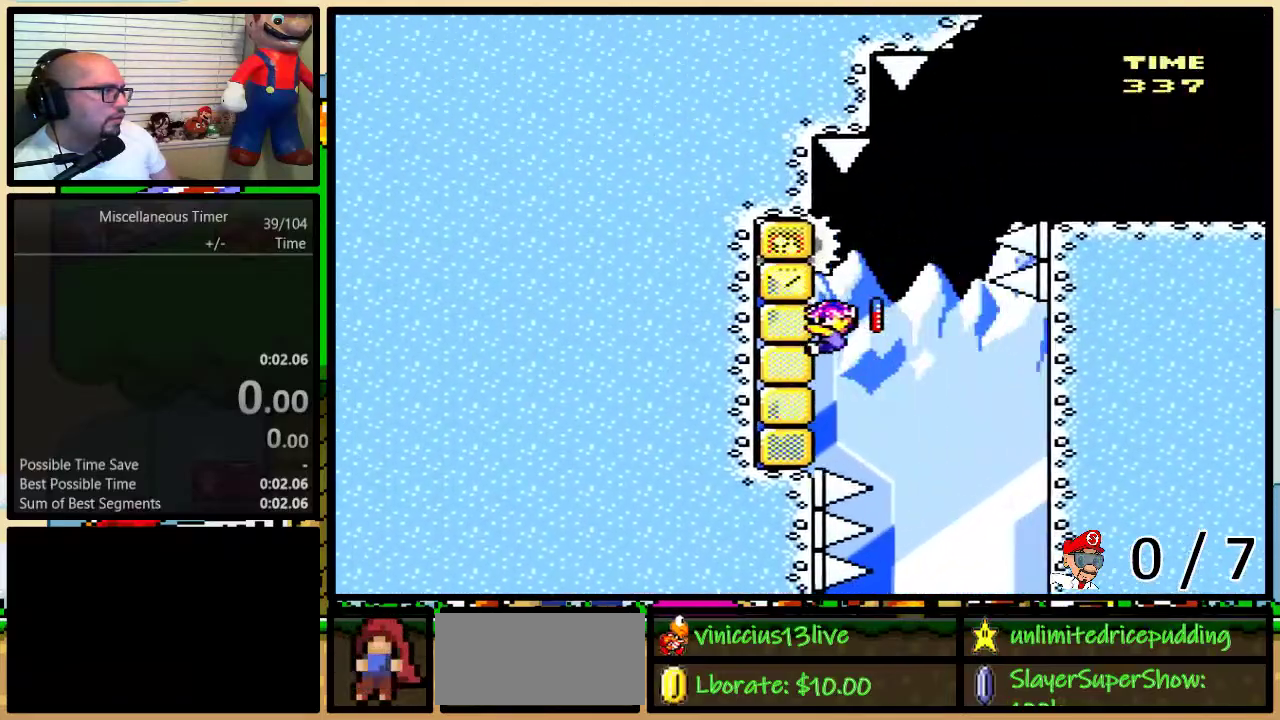
{"buttons": ["Y", "DPAD_UP", "DPAD_RIGHT"], "events": [[83, "B", "down"], [483, "B", "up"]]}
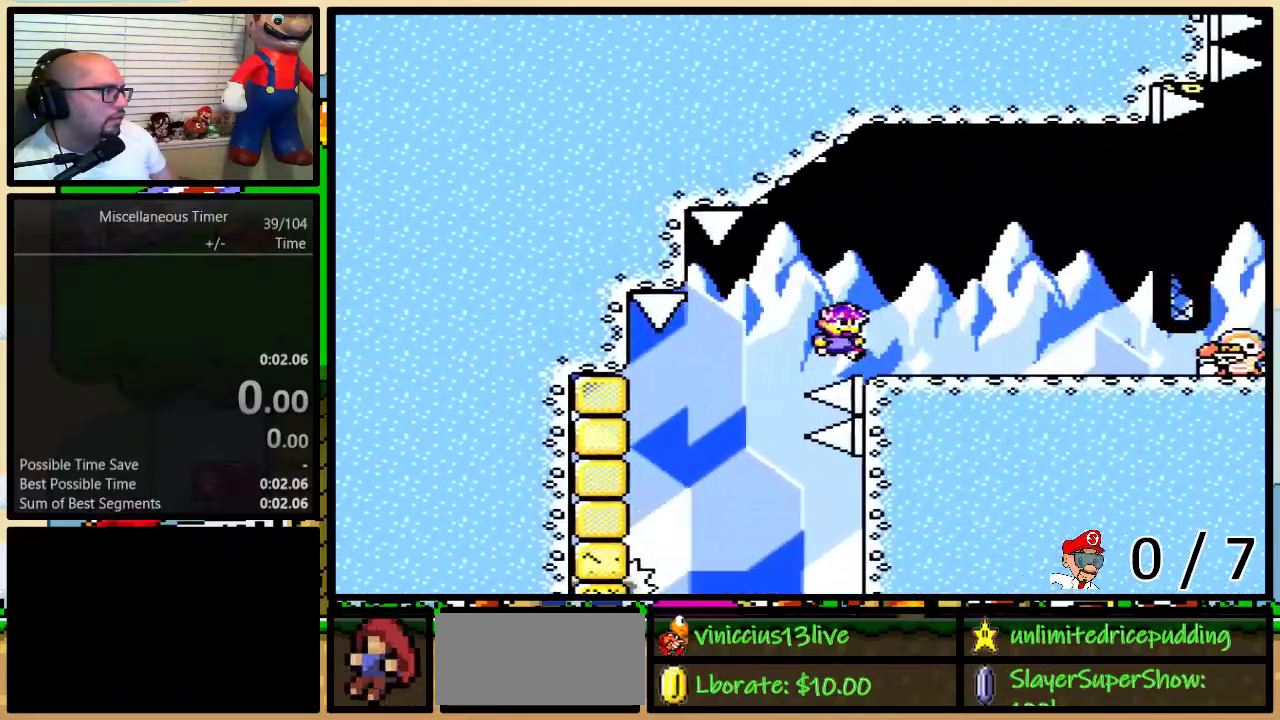
{"buttons": ["Y", "DPAD_UP", "DPAD_RIGHT"], "events": [[33, "DPAD_LEFT", "down"], [33, "DPAD_RIGHT", "up"], [33, "DPAD_UP", "up"], [117, "B", "down"], [117, "DPAD_LEFT", "up"], [117, "DPAD_UP", "down"], [133, "DPAD_RIGHT", "down"], [183, "B", "up"], [183, "DPAD_UP", "up"], [433, "DPAD_UP", "down"]]}
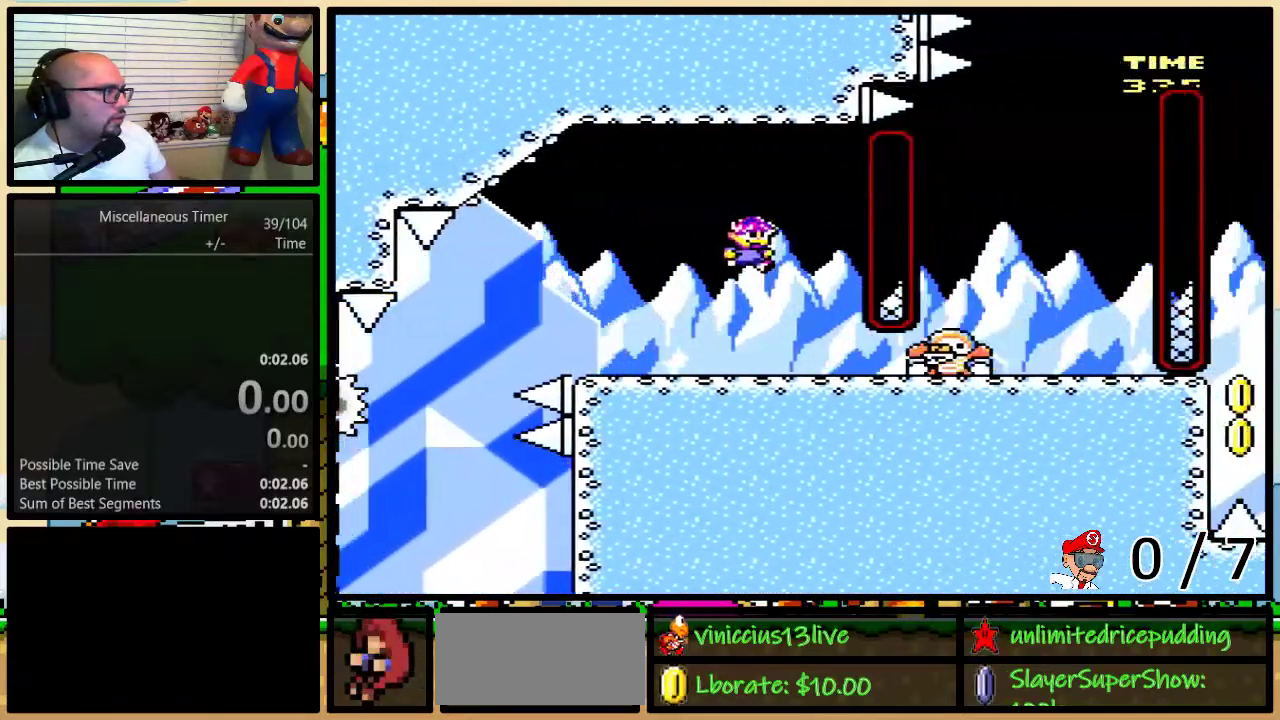
{"buttons": ["B", "Y", "DPAD_UP", "DPAD_LEFT"], "events": [[117, "DPAD_UP", "up"], [317, "DPAD_RIGHT", "up"], [433, "DPAD_LEFT", "down"], [433, "DPAD_UP", "down"], [483, "B", "down"]]}
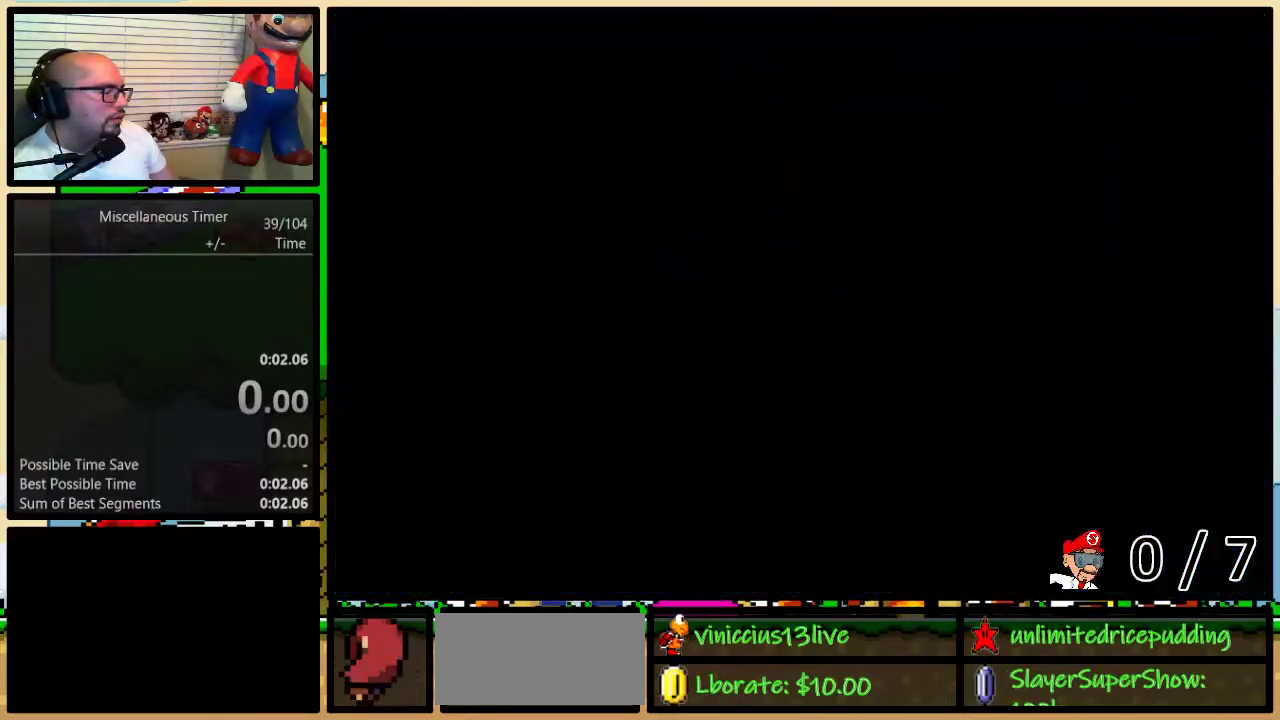
{"buttons": ["B", "Y", "DPAD_UP", "DPAD_LEFT"], "events": []}
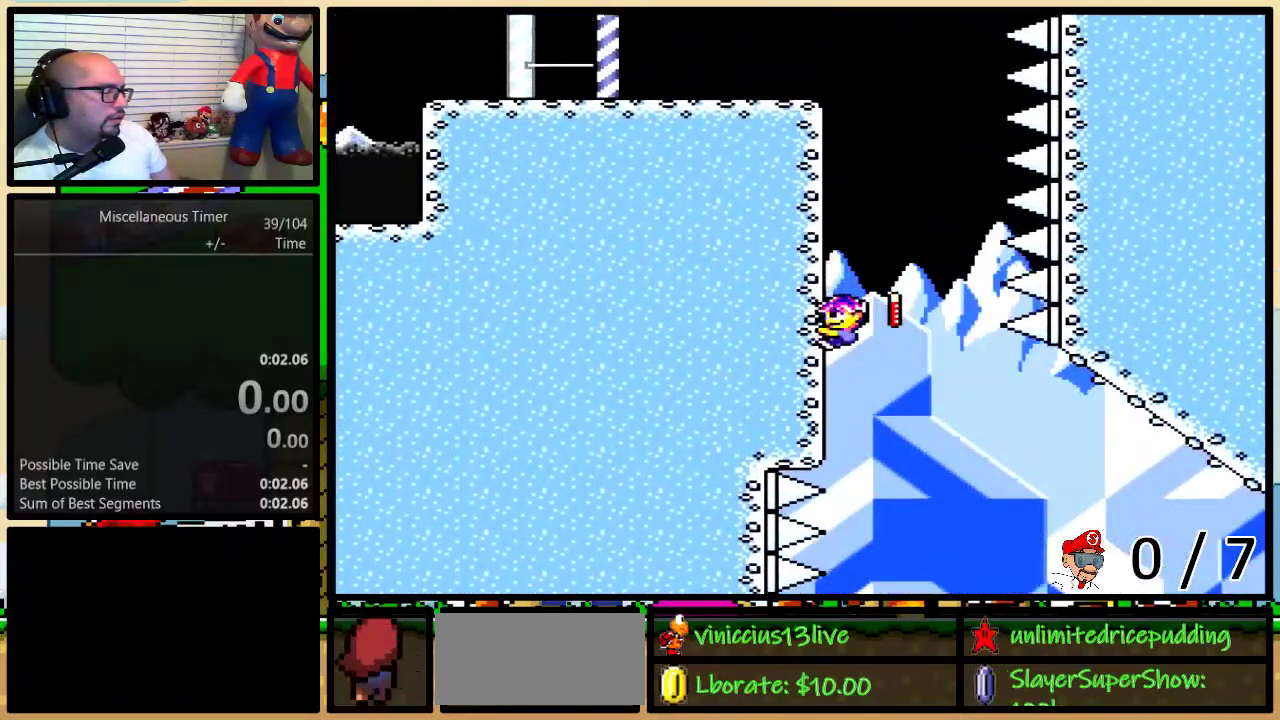
{"buttons": ["Y", "DPAD_UP", "DPAD_LEFT"], "events": [[117, "B", "up"]]}
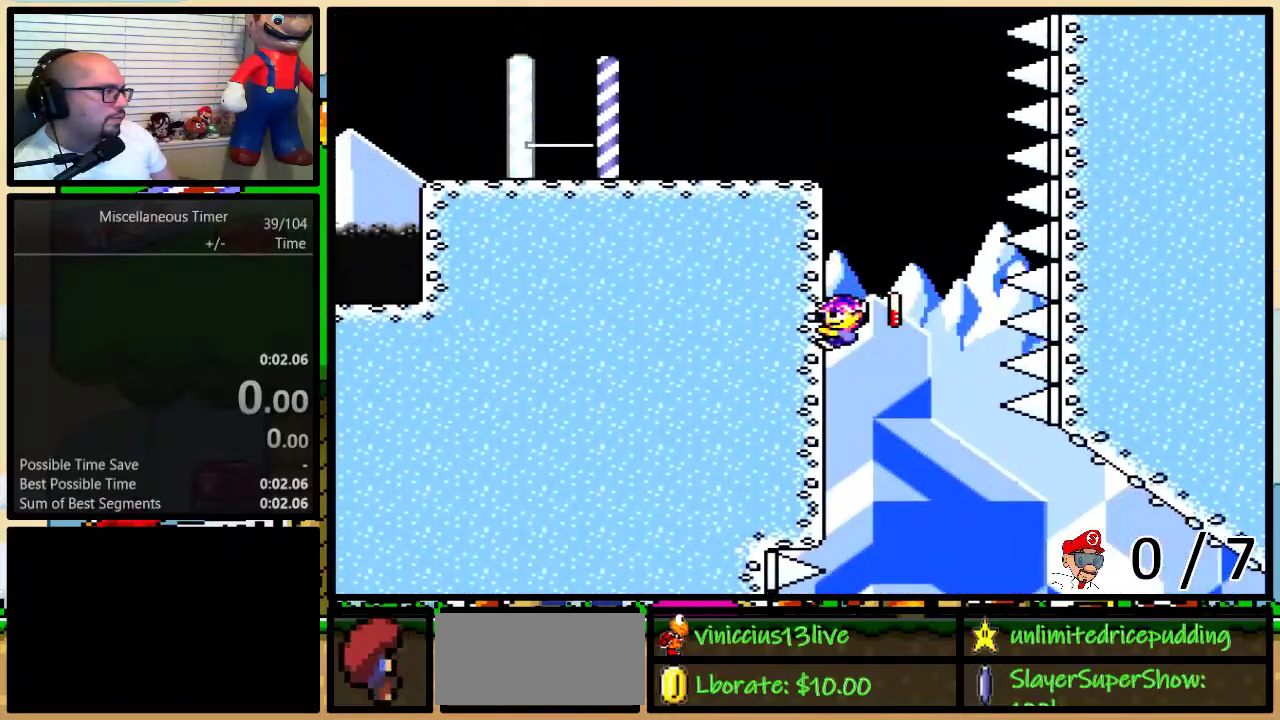
{"buttons": ["Y", "DPAD_UP", "DPAD_LEFT"], "events": []}
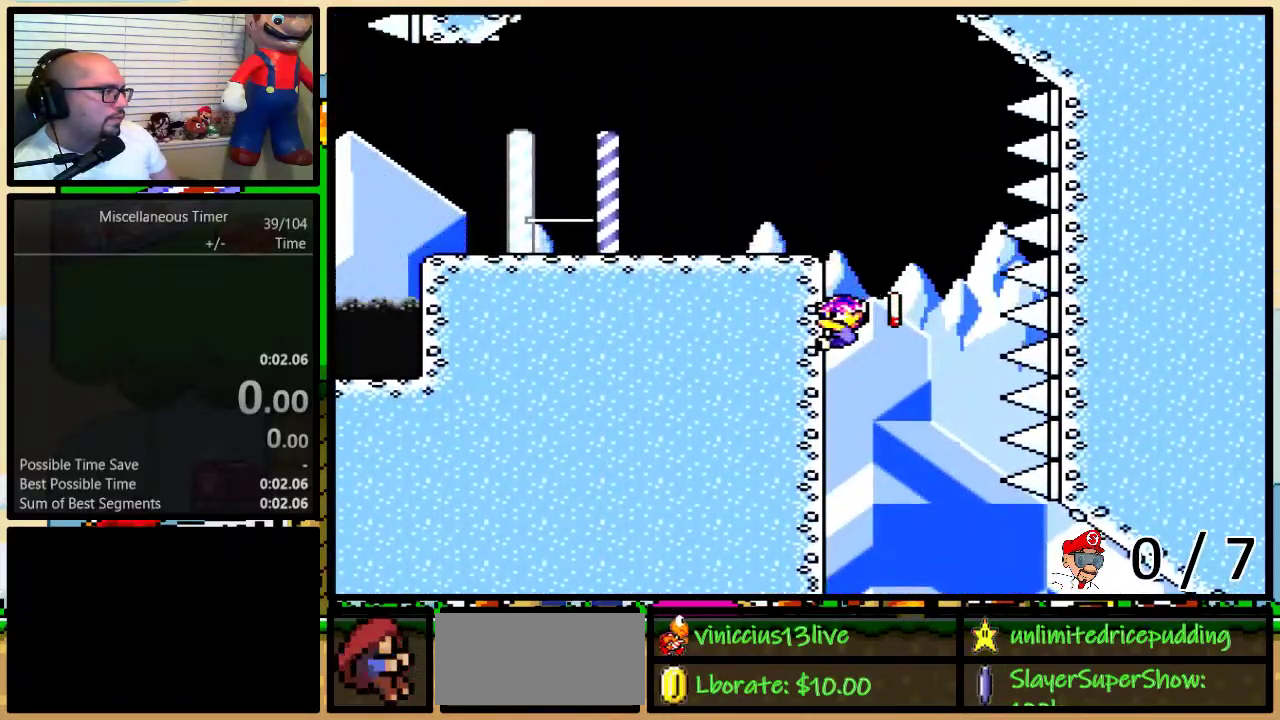
{"buttons": ["Y", "DPAD_UP", "DPAD_LEFT"], "events": []}